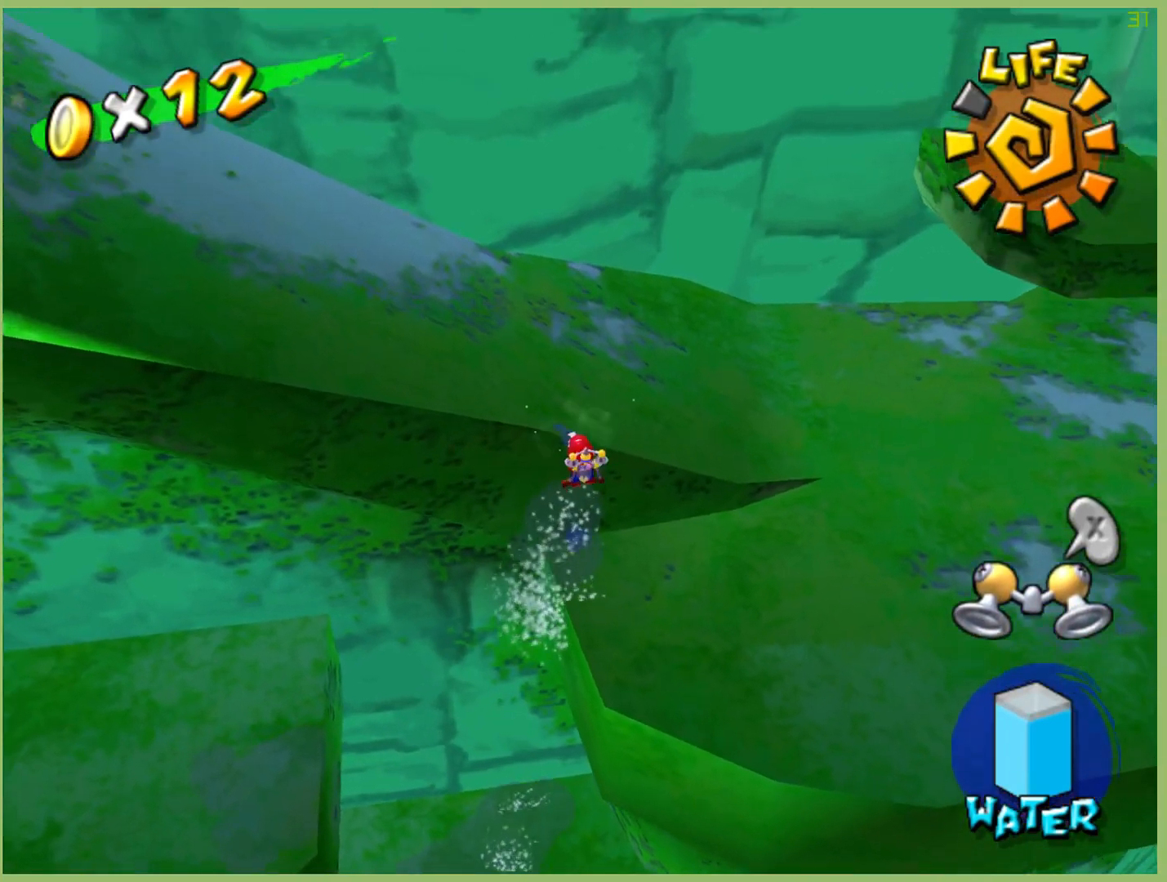
Gameplay with a controller (Xbox layout); each line is a JSON object with the inputs held at the frame after it (dt_ms = milliseconds from this image to that frame). "events" lists button and stick changes between this image and that frame as [ms after this image, input, new state], when the widget could be followed in between. Not read: A L3 R3 X Y.
{"dt_ms": 500, "buttons": [], "left_stick": "up-left", "right_stick": "center", "events": []}
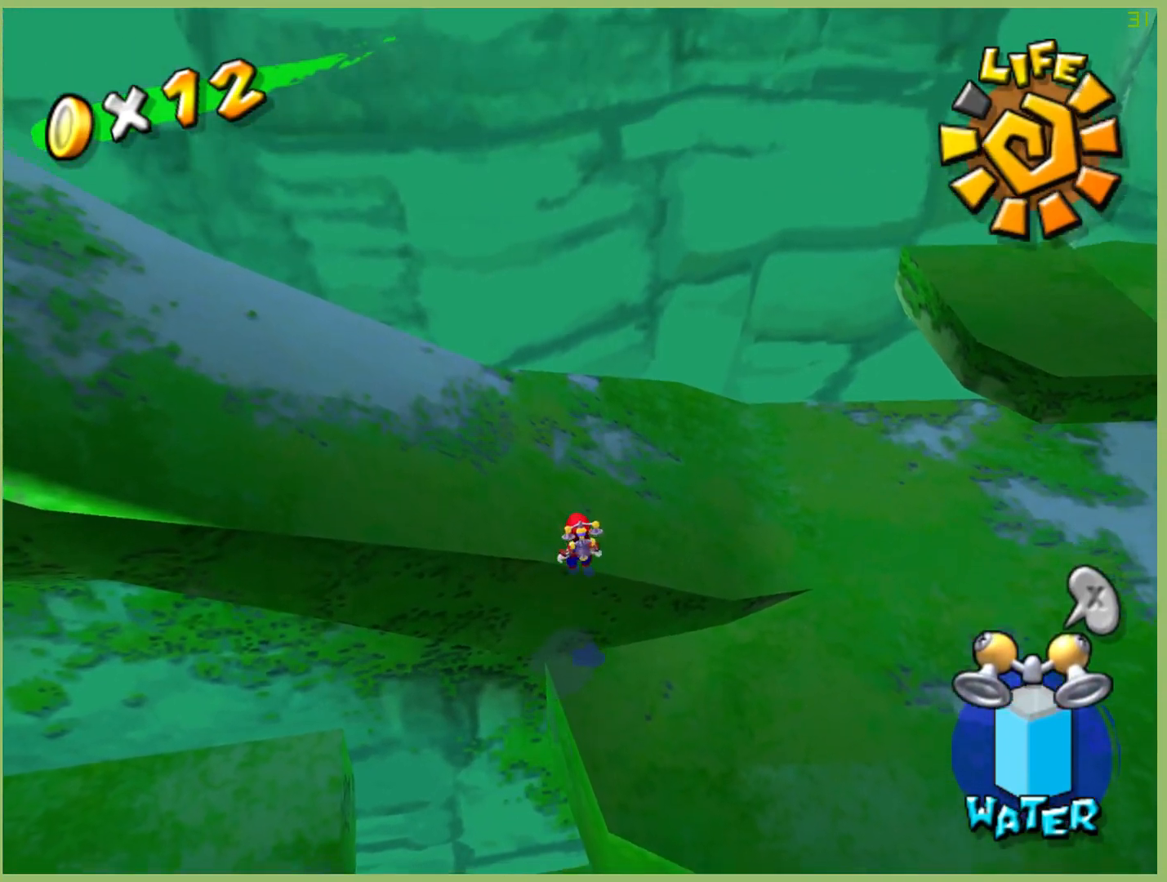
{"dt_ms": 500, "buttons": [], "left_stick": "left", "right_stick": "center", "events": [[100, "left_stick", "left"]]}
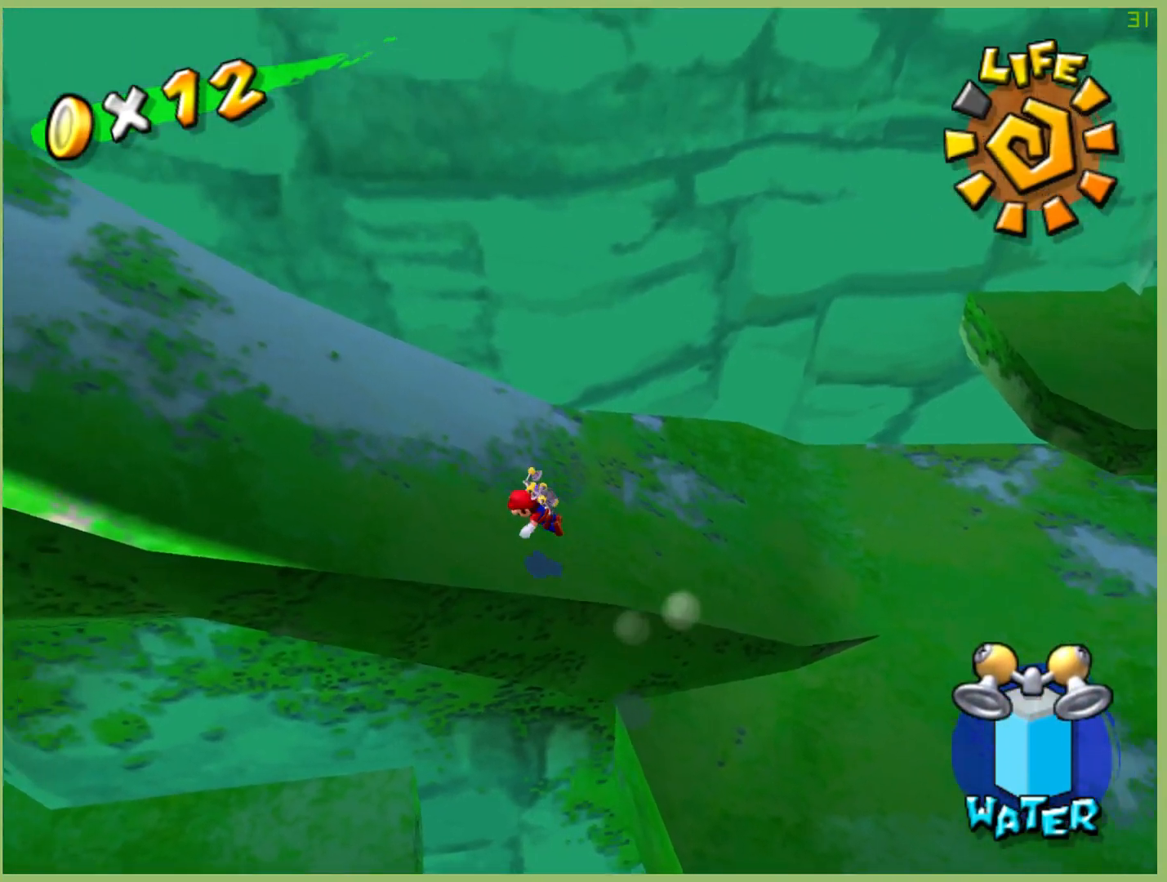
{"dt_ms": 500, "buttons": [], "left_stick": "left", "right_stick": "center", "events": []}
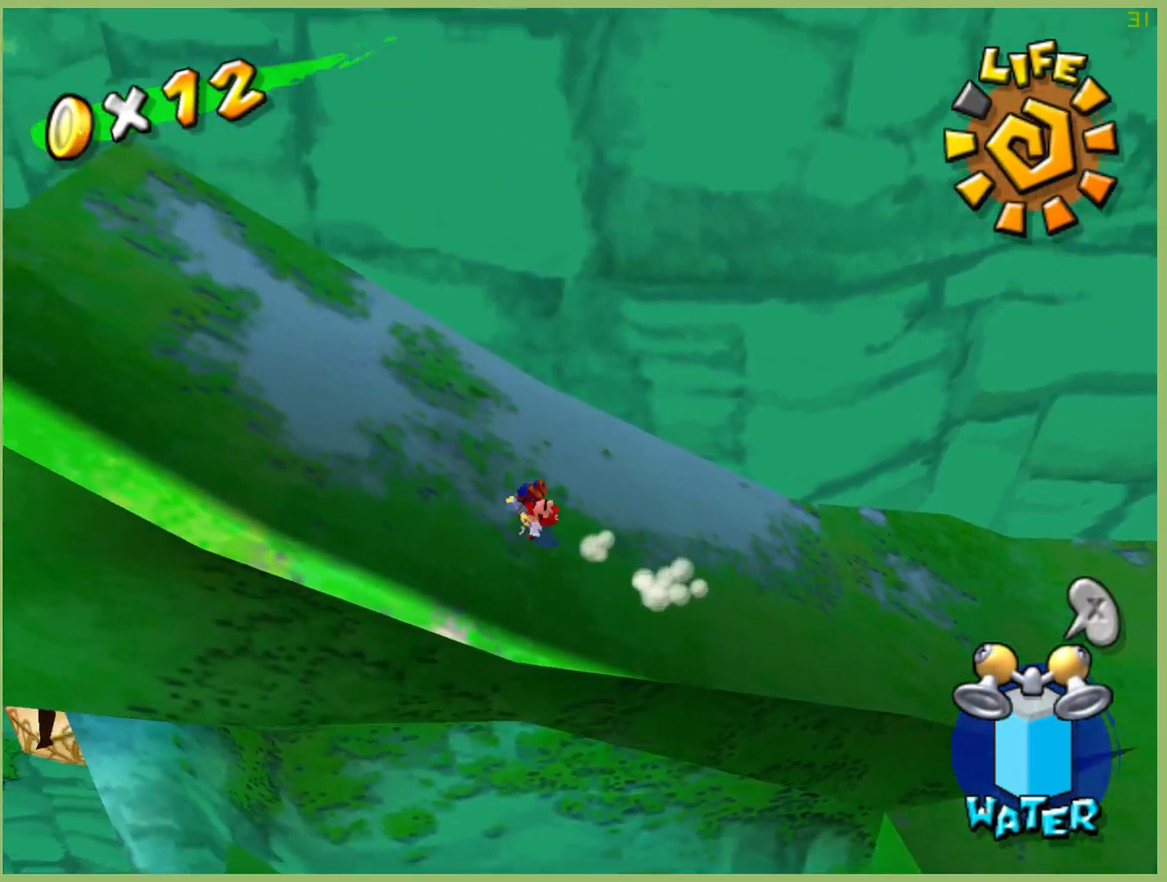
{"dt_ms": 500, "buttons": [], "left_stick": "left", "right_stick": "center", "events": []}
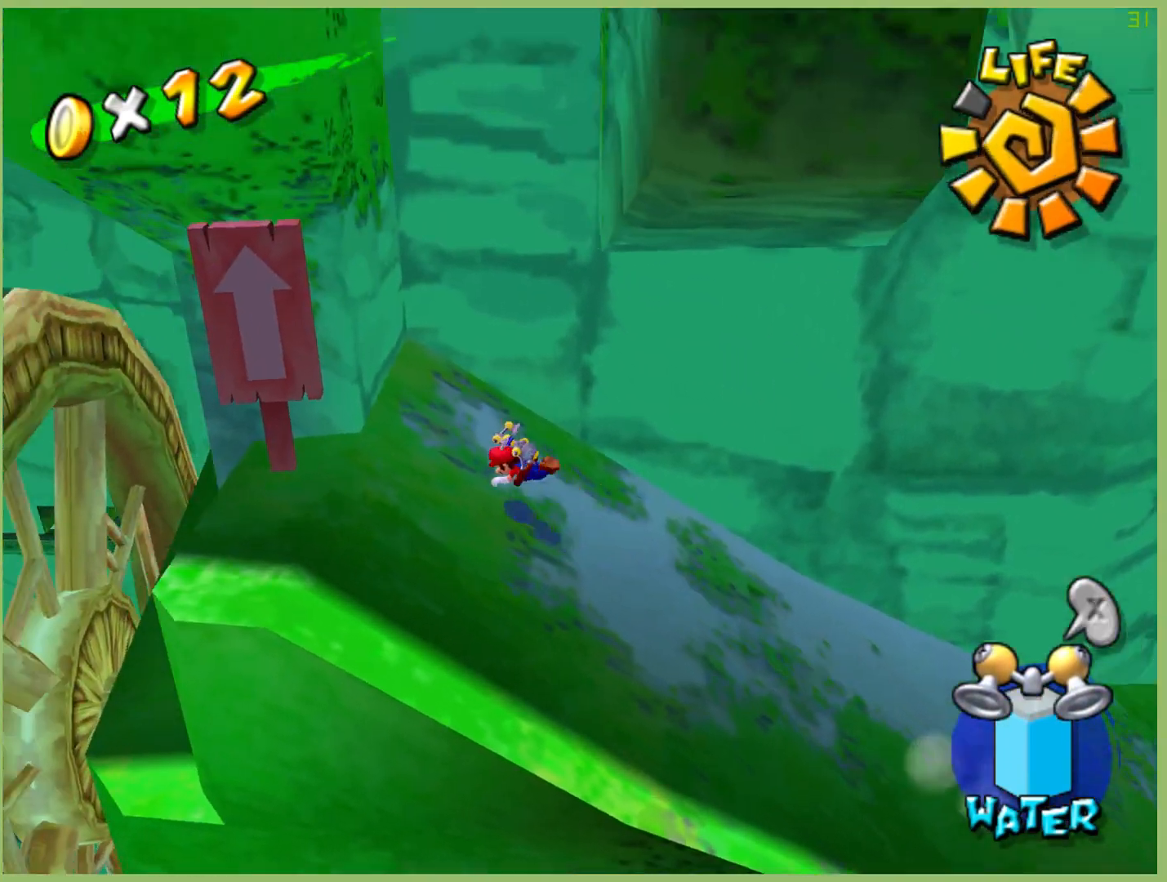
{"dt_ms": 500, "buttons": [], "left_stick": "left", "right_stick": "center", "events": [[33, "left_stick", "down"], [167, "left_stick", "right"], [467, "left_stick", "left"]]}
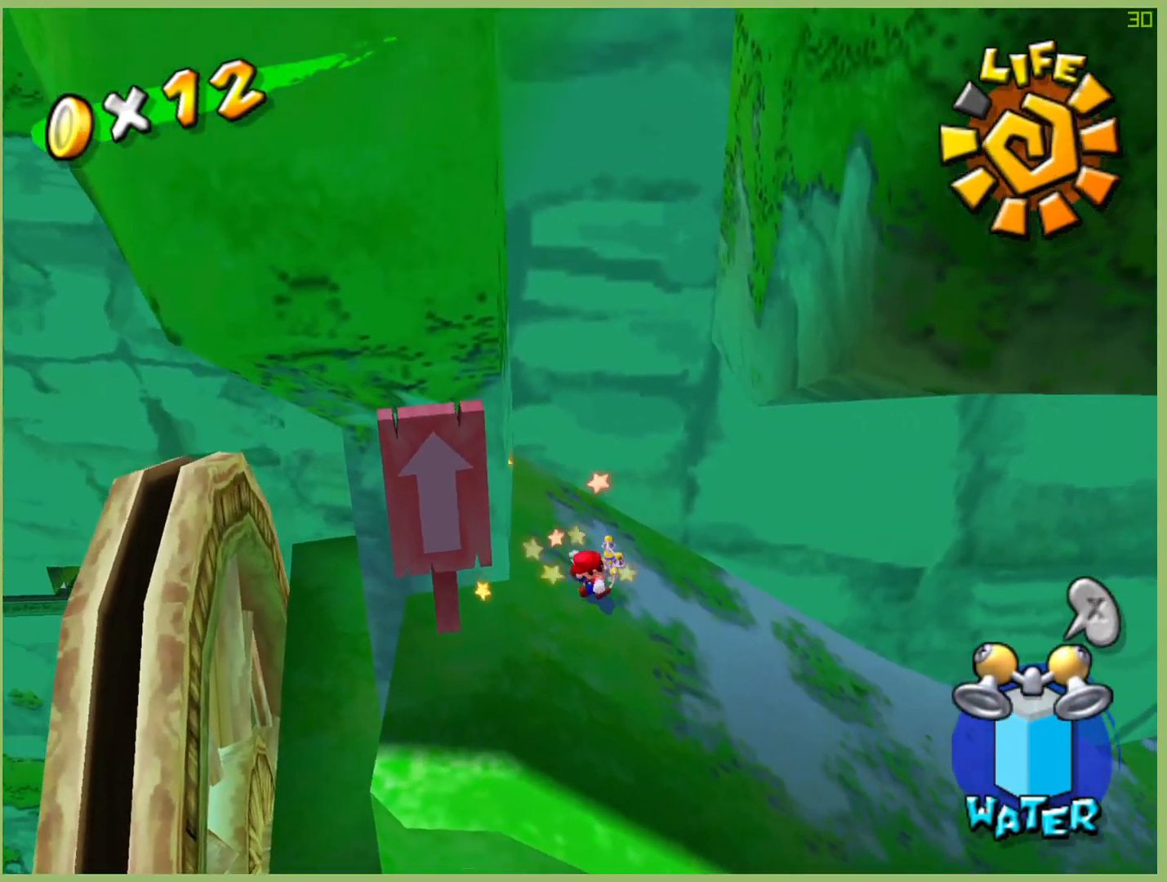
{"dt_ms": 1000, "buttons": [], "left_stick": "up-left", "right_stick": "center", "events": [[133, "left_stick", "center"], [433, "left_stick", "left"], [900, "left_stick", "up-left"]]}
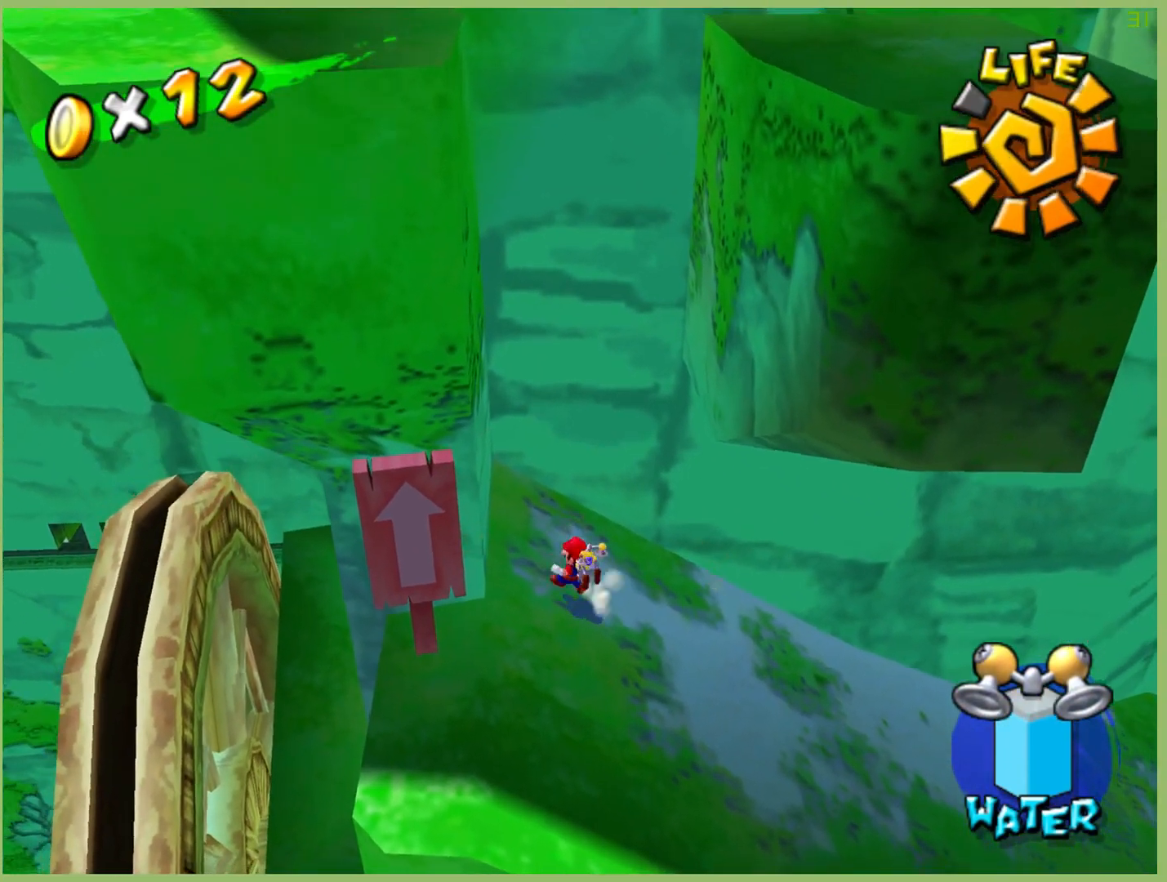
{"dt_ms": 500, "buttons": [], "left_stick": "up", "right_stick": "center", "events": [[133, "left_stick", "up-right"], [267, "left_stick", "down-right"], [333, "left_stick", "down"], [467, "left_stick", "up"]]}
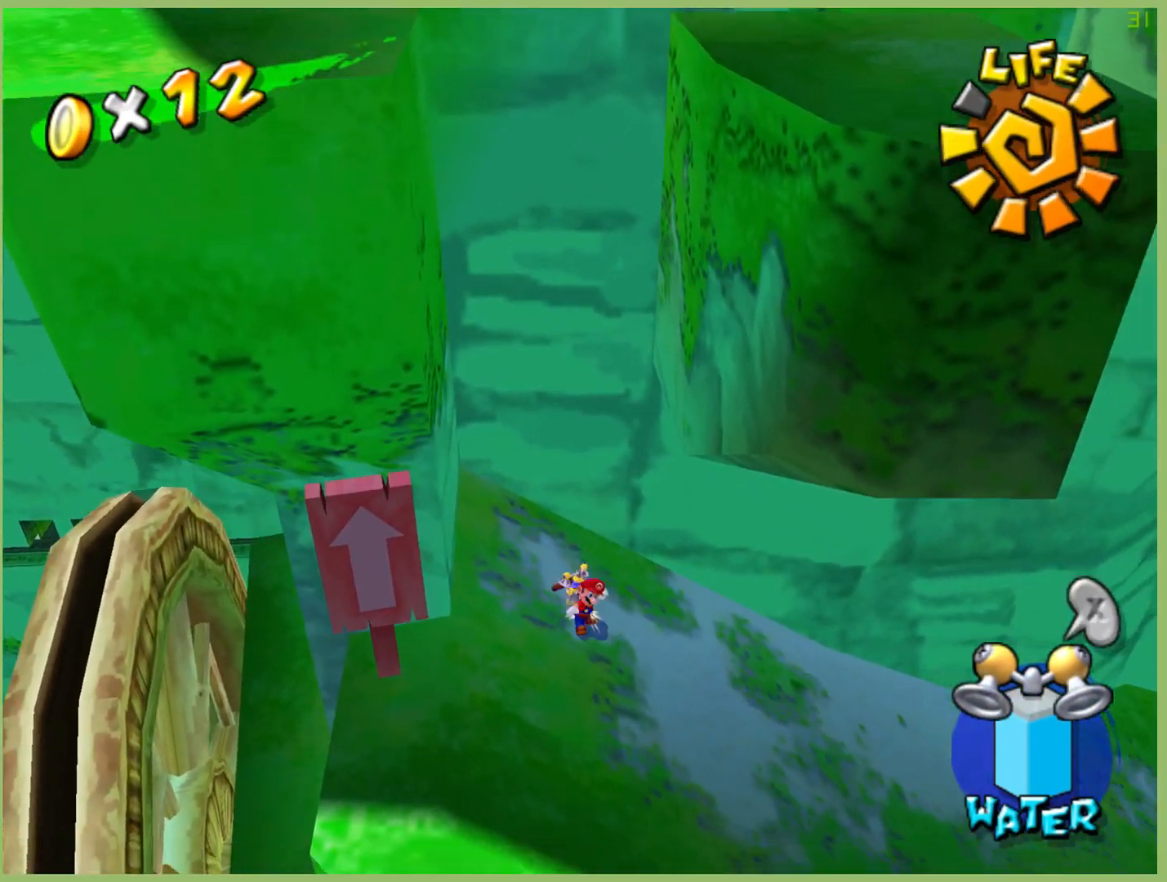
{"dt_ms": 500, "buttons": [], "left_stick": "up-left", "right_stick": "center", "events": [[233, "left_stick", "up-left"]]}
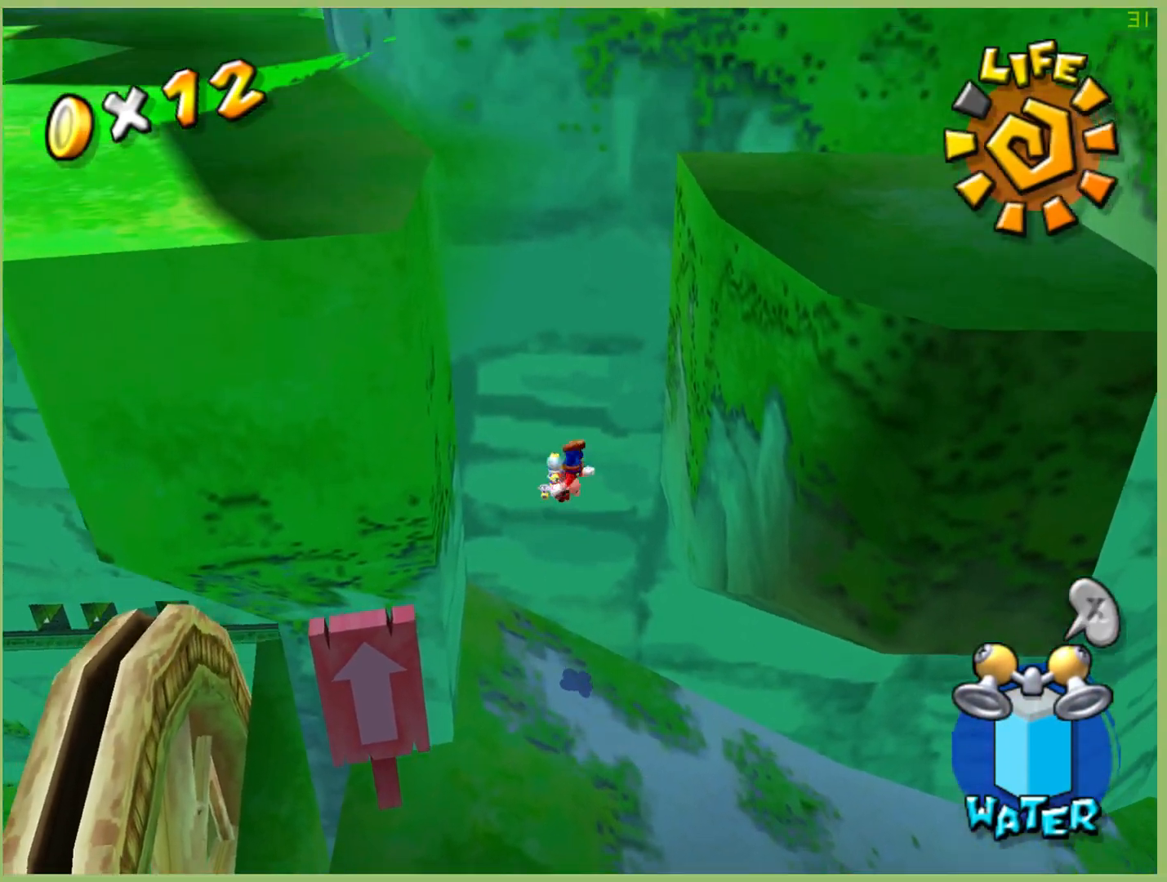
{"dt_ms": 500, "buttons": [], "left_stick": "down-left", "right_stick": "center", "events": [[400, "left_stick", "down-left"]]}
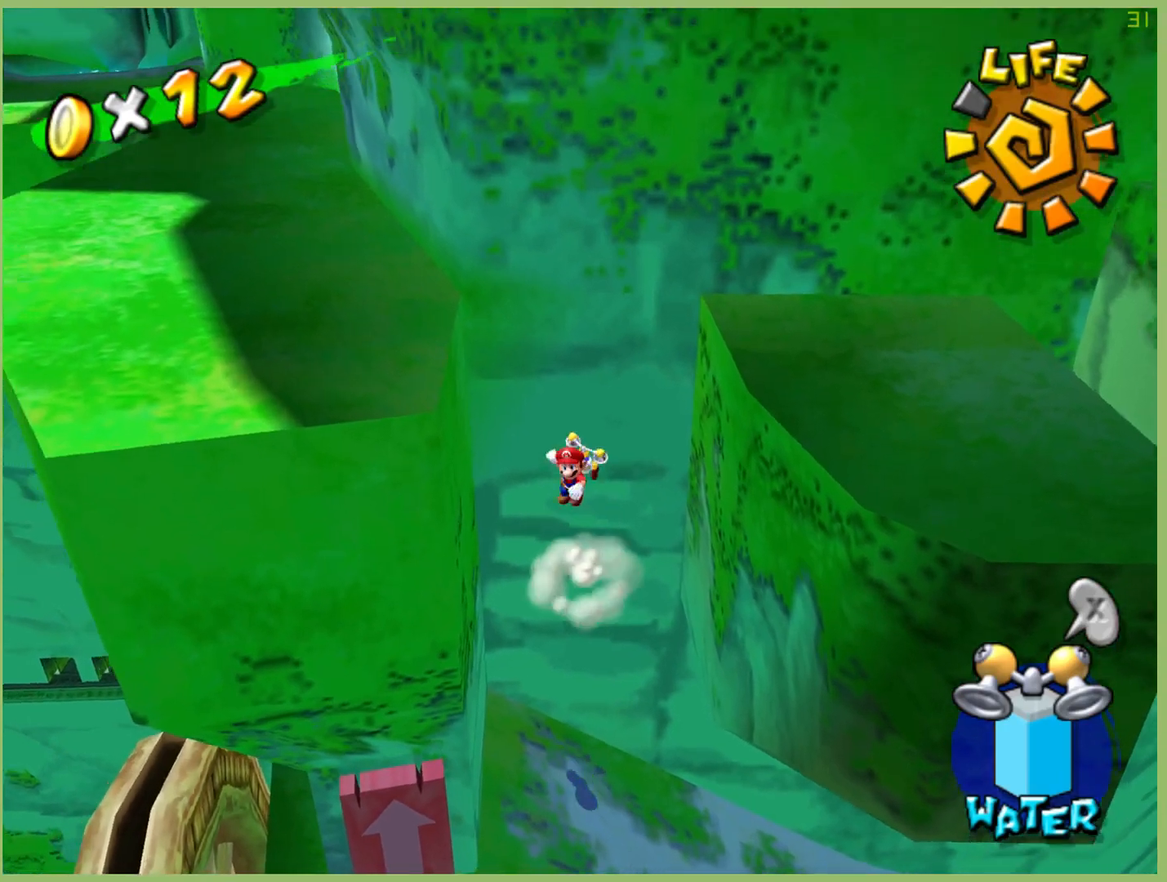
{"dt_ms": 500, "buttons": ["R2"], "left_stick": "up-left", "right_stick": "center", "events": [[233, "R2", "down"], [333, "left_stick", "left"], [433, "left_stick", "up-left"]]}
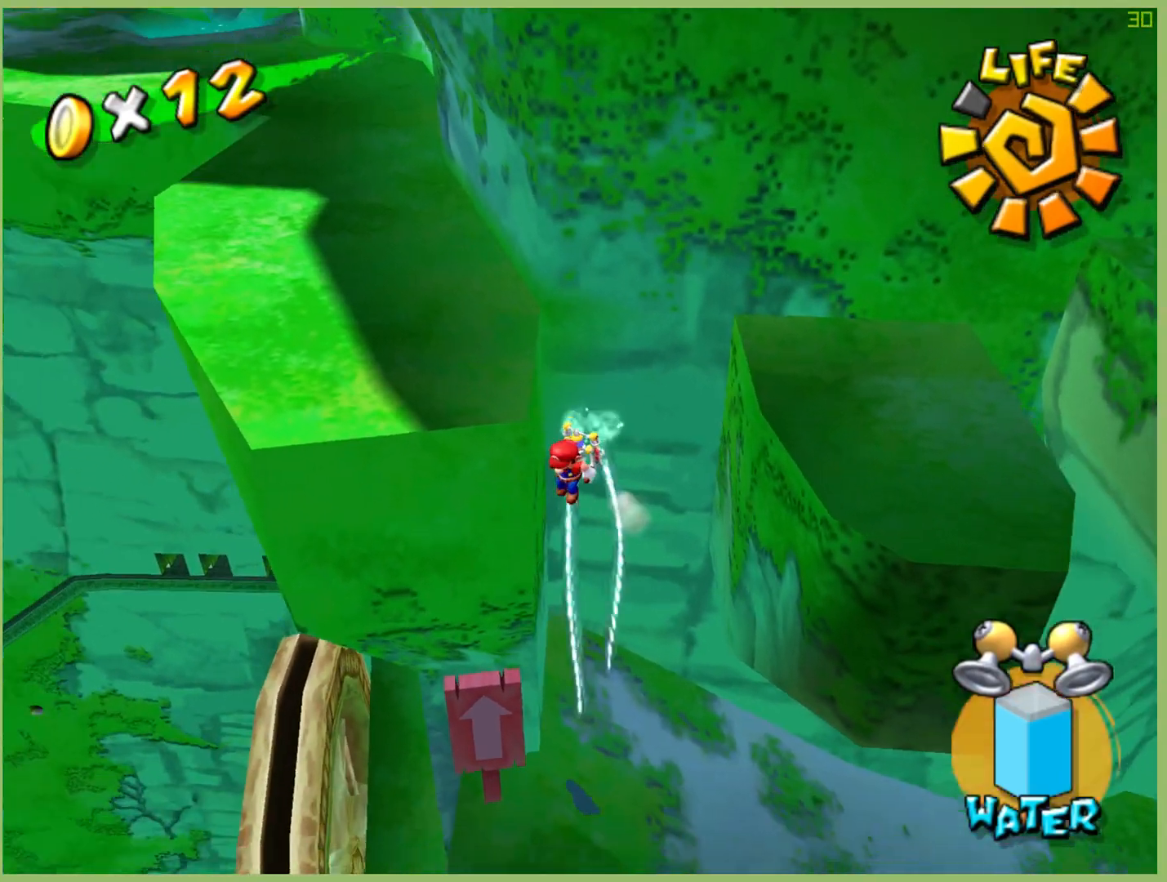
{"dt_ms": 500, "buttons": ["R2"], "left_stick": "up-right", "right_stick": "center", "events": [[67, "left_stick", "up"], [333, "left_stick", "up-right"]]}
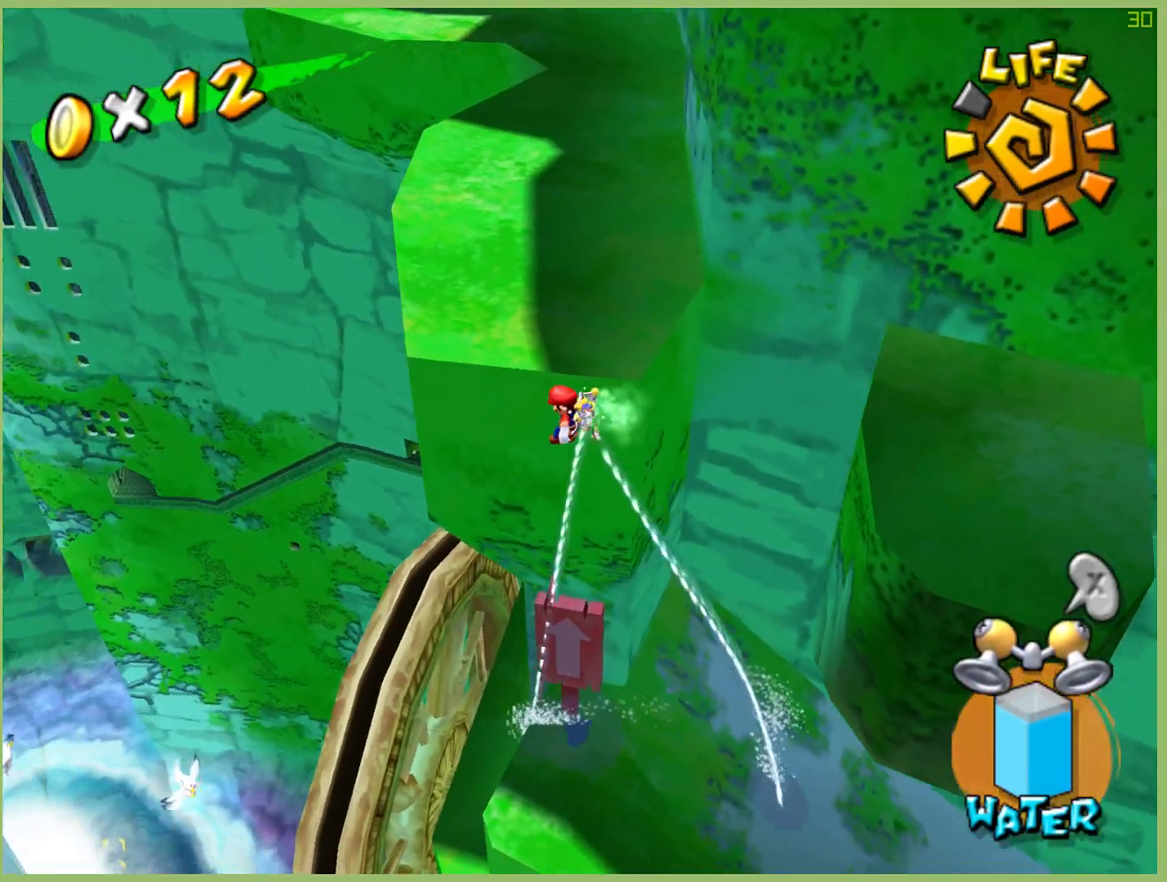
{"dt_ms": 500, "buttons": ["R2"], "left_stick": "up", "right_stick": "center", "events": [[433, "left_stick", "up"]]}
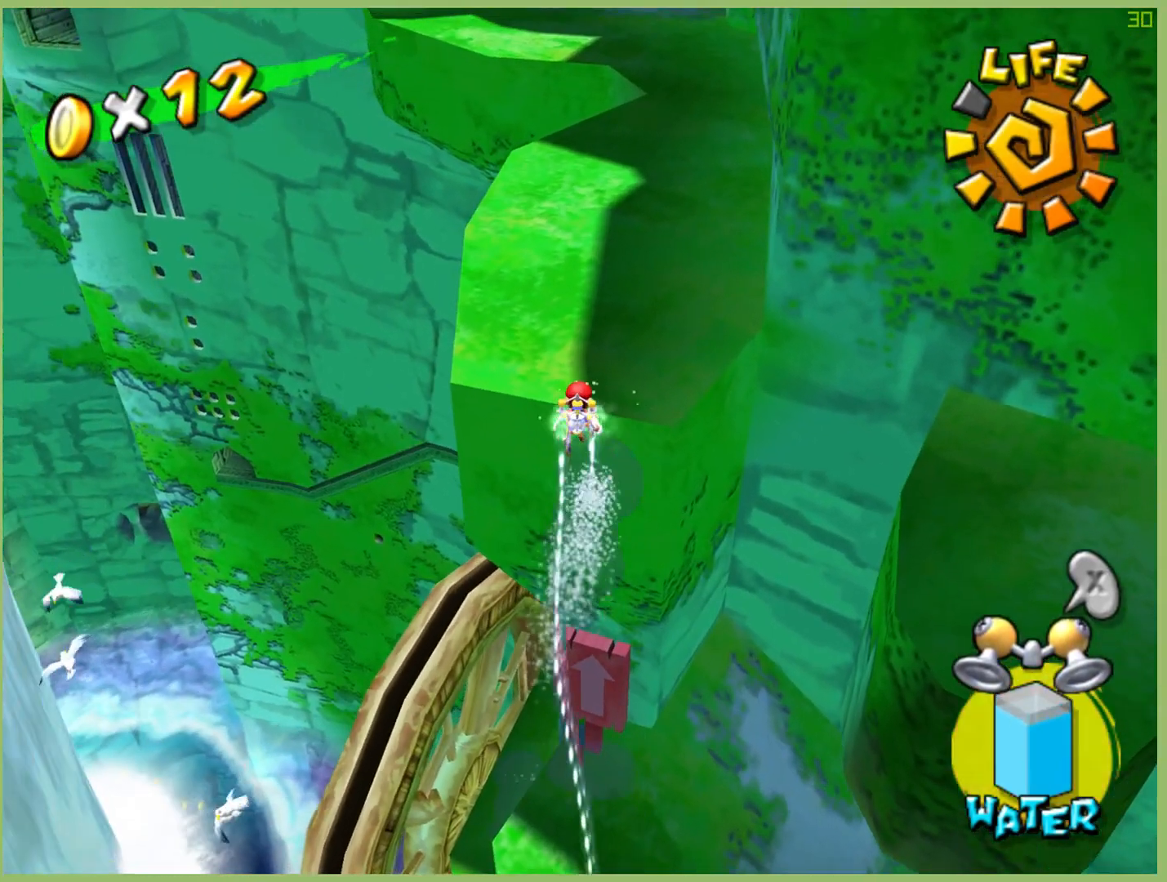
{"dt_ms": 500, "buttons": ["R2"], "left_stick": "up", "right_stick": "center", "events": []}
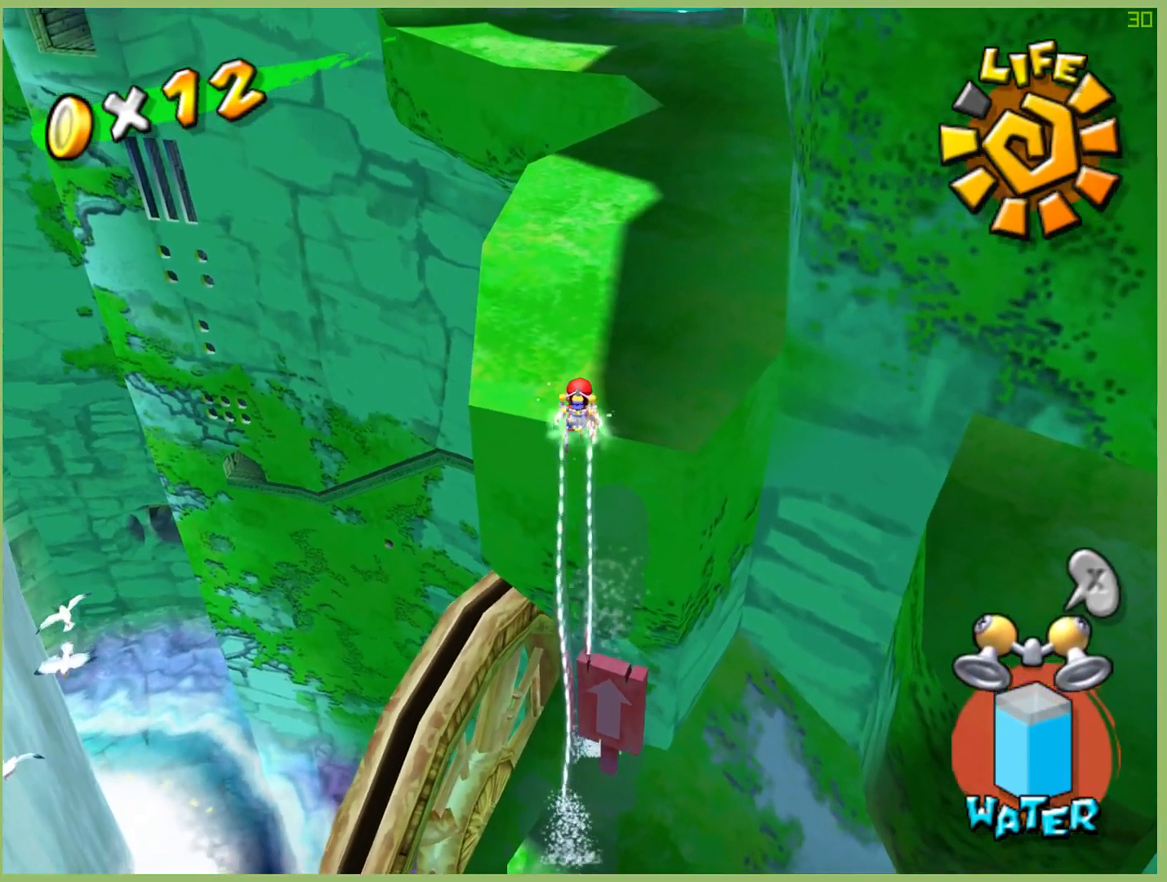
{"dt_ms": 500, "buttons": [], "left_stick": "up", "right_stick": "center", "events": [[300, "R2", "up"]]}
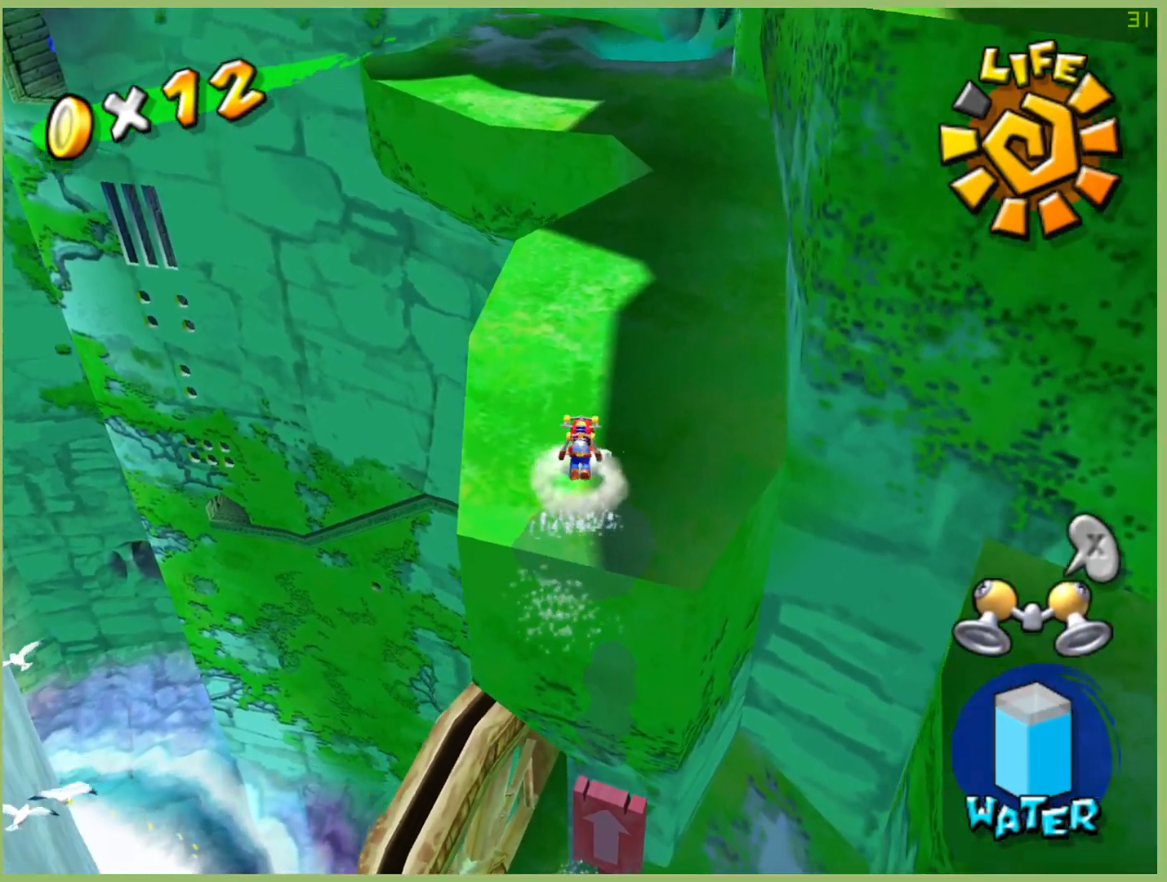
{"dt_ms": 500, "buttons": [], "left_stick": "up-right", "right_stick": "center", "events": [[433, "left_stick", "up-right"]]}
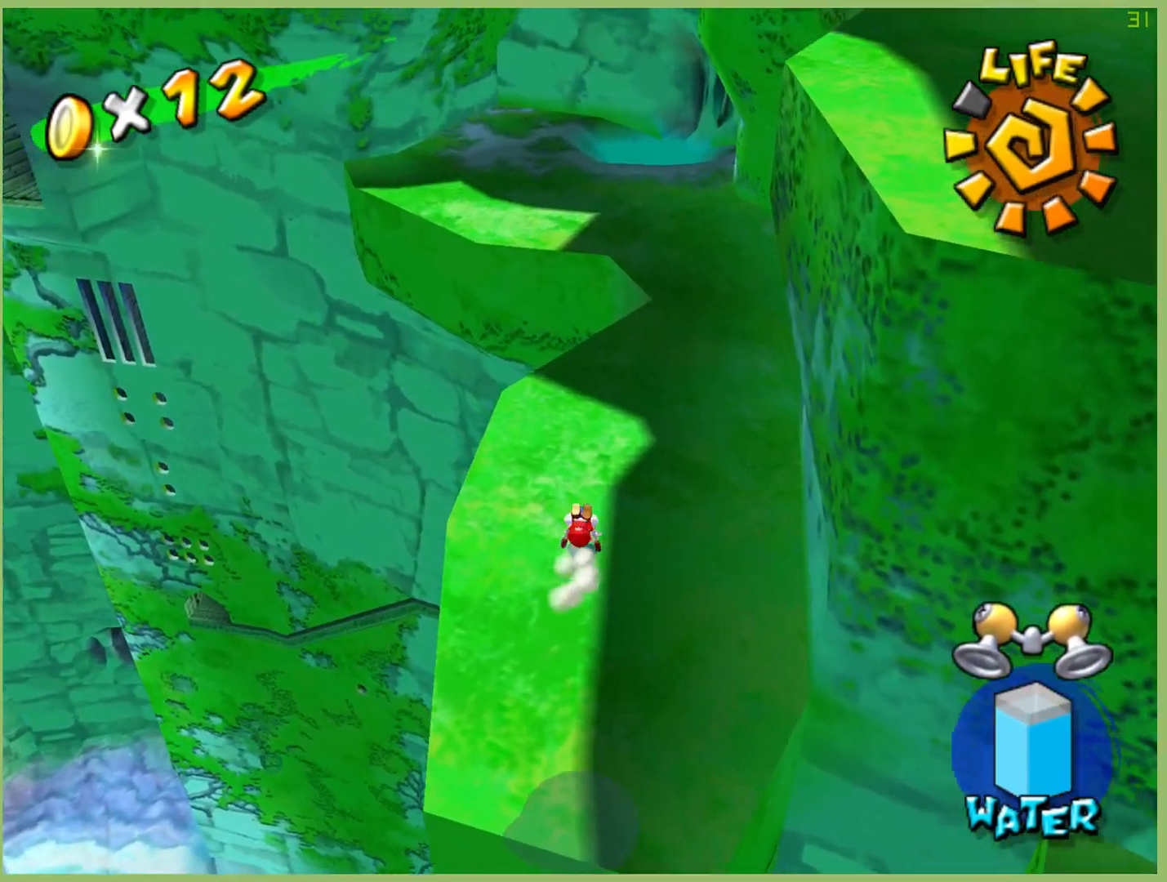
{"dt_ms": 500, "buttons": [], "left_stick": "up-right", "right_stick": "center", "events": []}
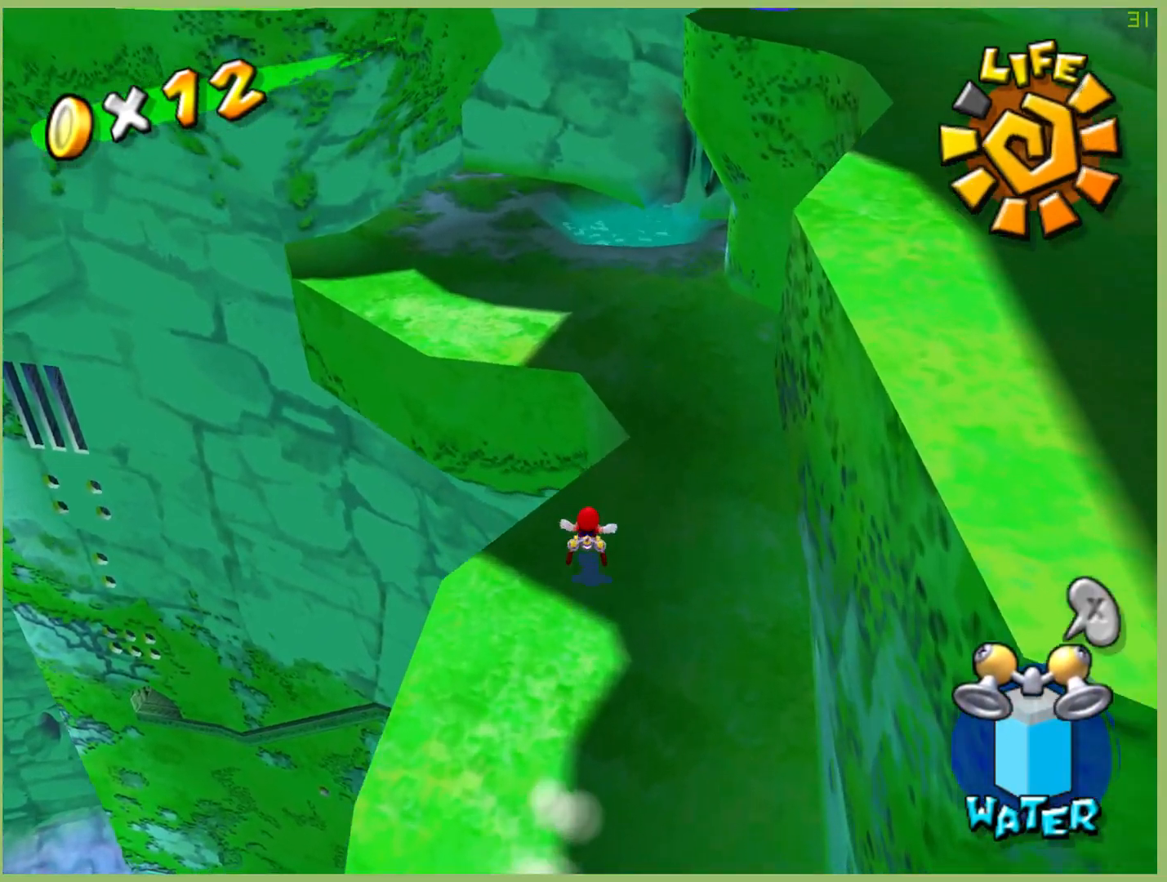
{"dt_ms": 500, "buttons": [], "left_stick": "up", "right_stick": "center", "events": [[100, "left_stick", "up"]]}
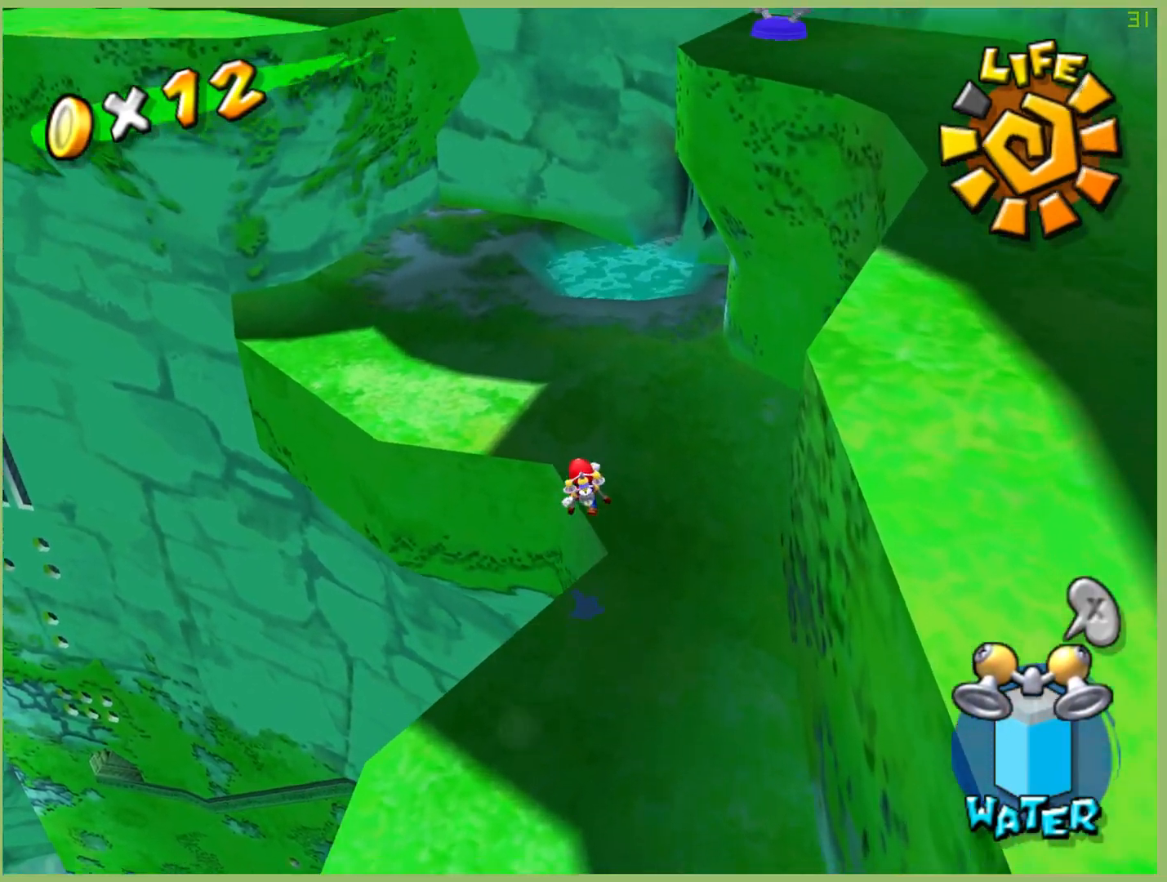
{"dt_ms": 500, "buttons": [], "left_stick": "up", "right_stick": "center", "events": []}
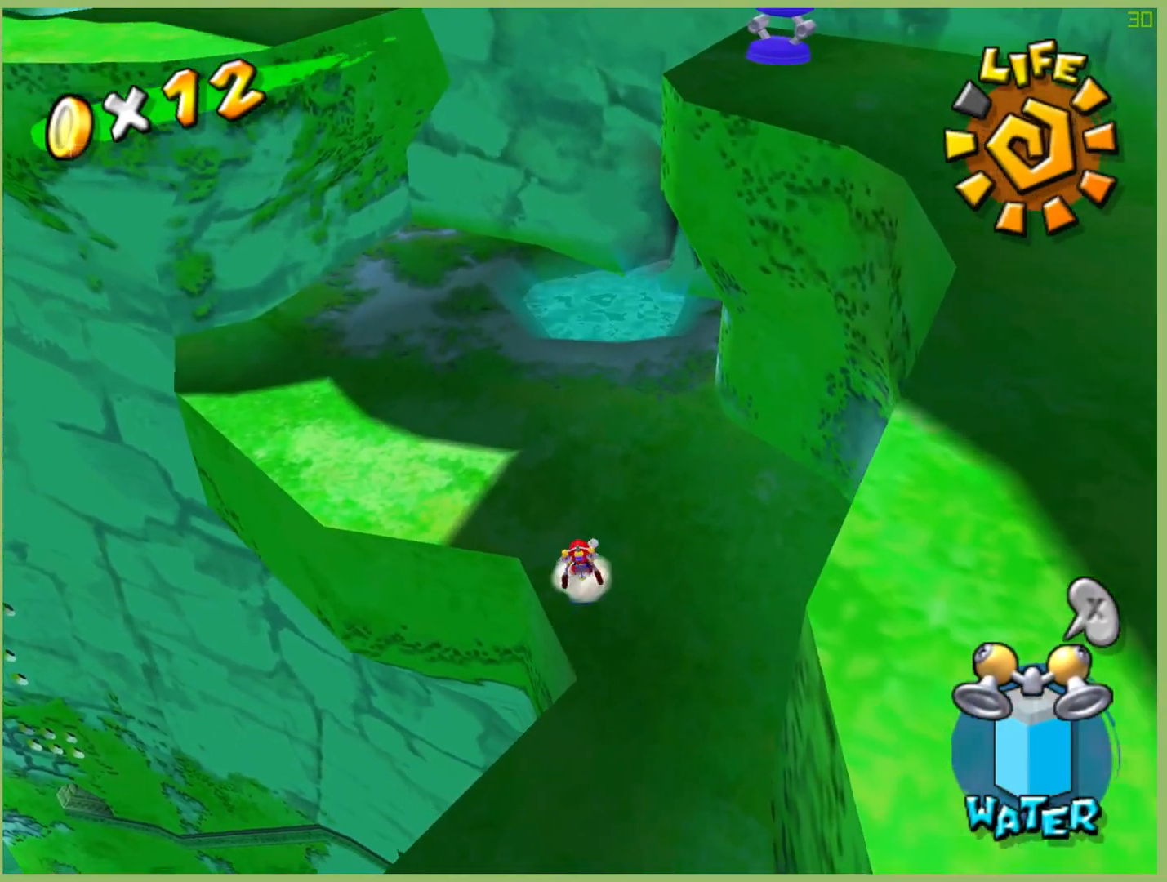
{"dt_ms": 500, "buttons": ["L1"], "left_stick": "up-left", "right_stick": "center", "events": [[167, "left_stick", "up-left"], [500, "L1", "down"]]}
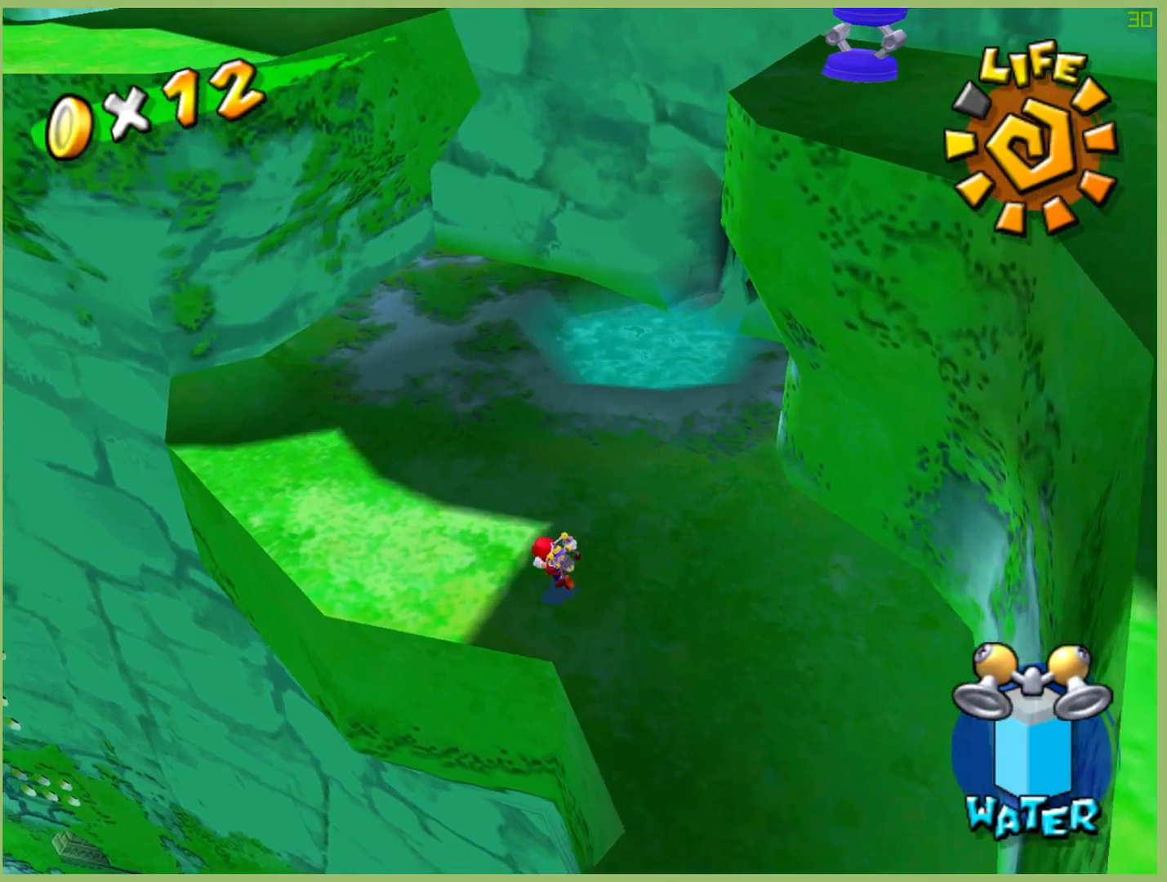
{"dt_ms": 500, "buttons": [], "left_stick": "up", "right_stick": "center", "events": [[133, "L1", "up"], [133, "left_stick", "up"]]}
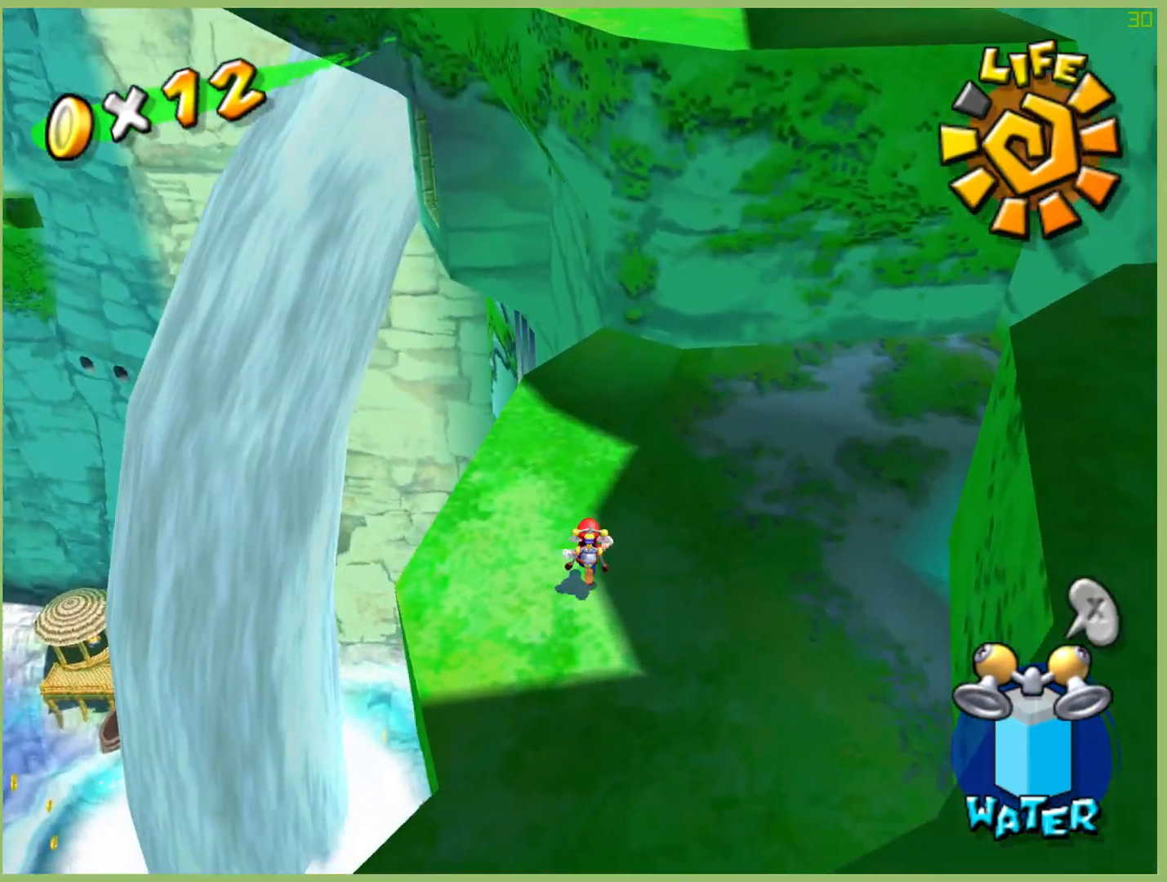
{"dt_ms": 500, "buttons": [], "left_stick": "up-left", "right_stick": "center", "events": [[333, "left_stick", "up-left"]]}
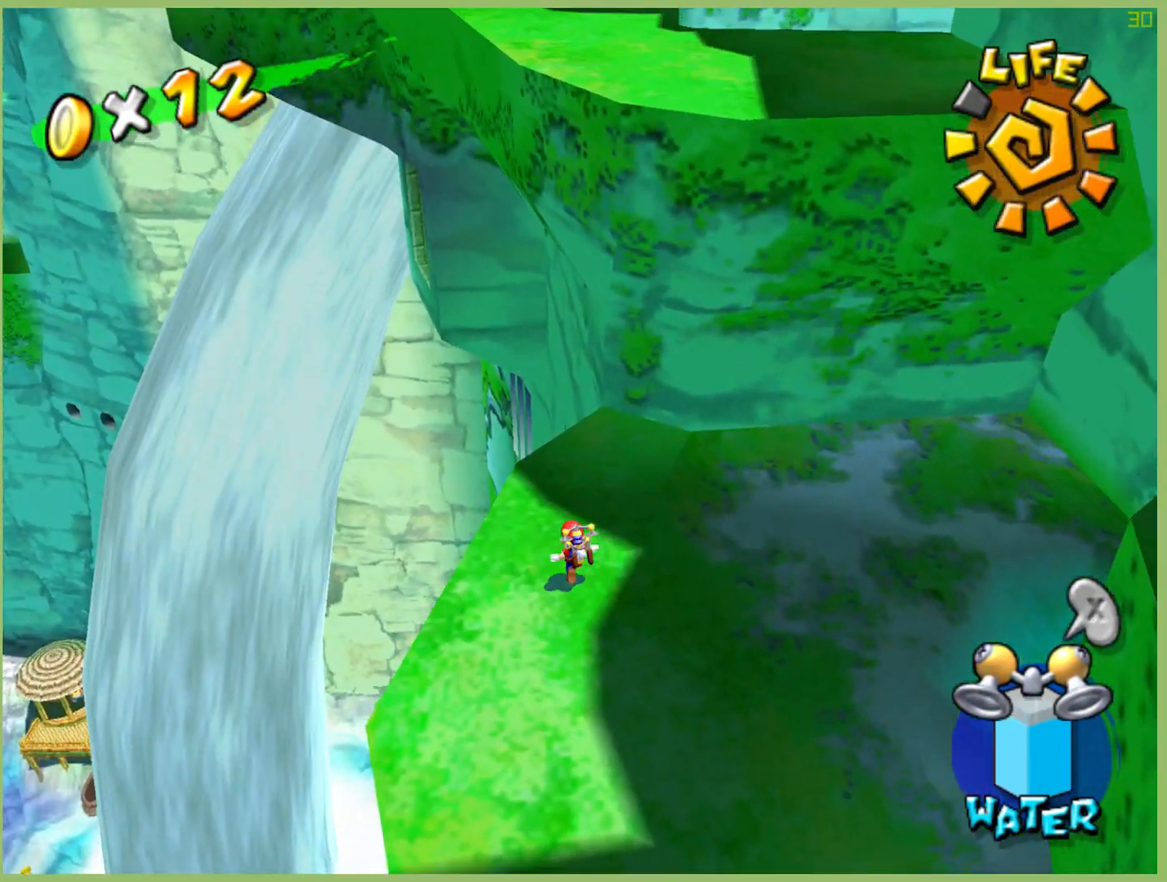
{"dt_ms": 500, "buttons": [], "left_stick": "up-left", "right_stick": "center", "events": []}
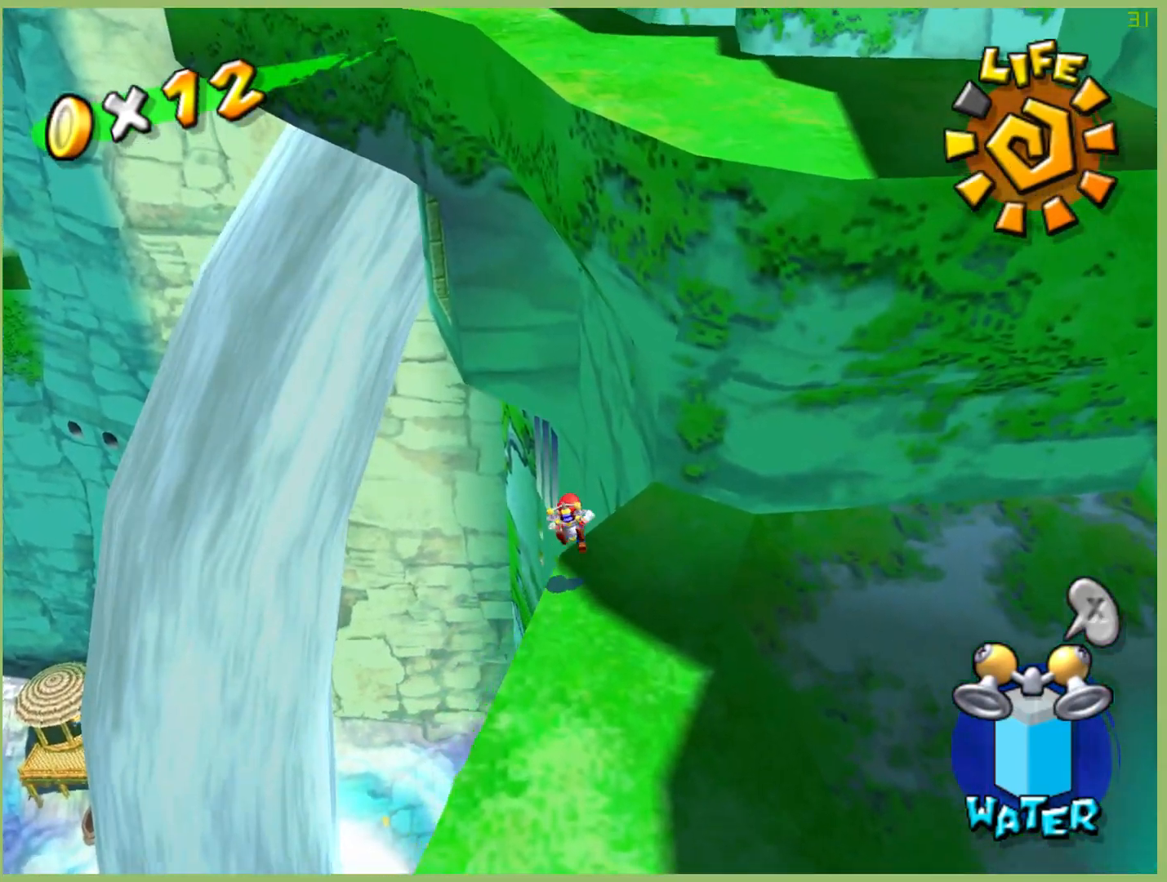
{"dt_ms": 500, "buttons": [], "left_stick": "up-left", "right_stick": "center", "events": []}
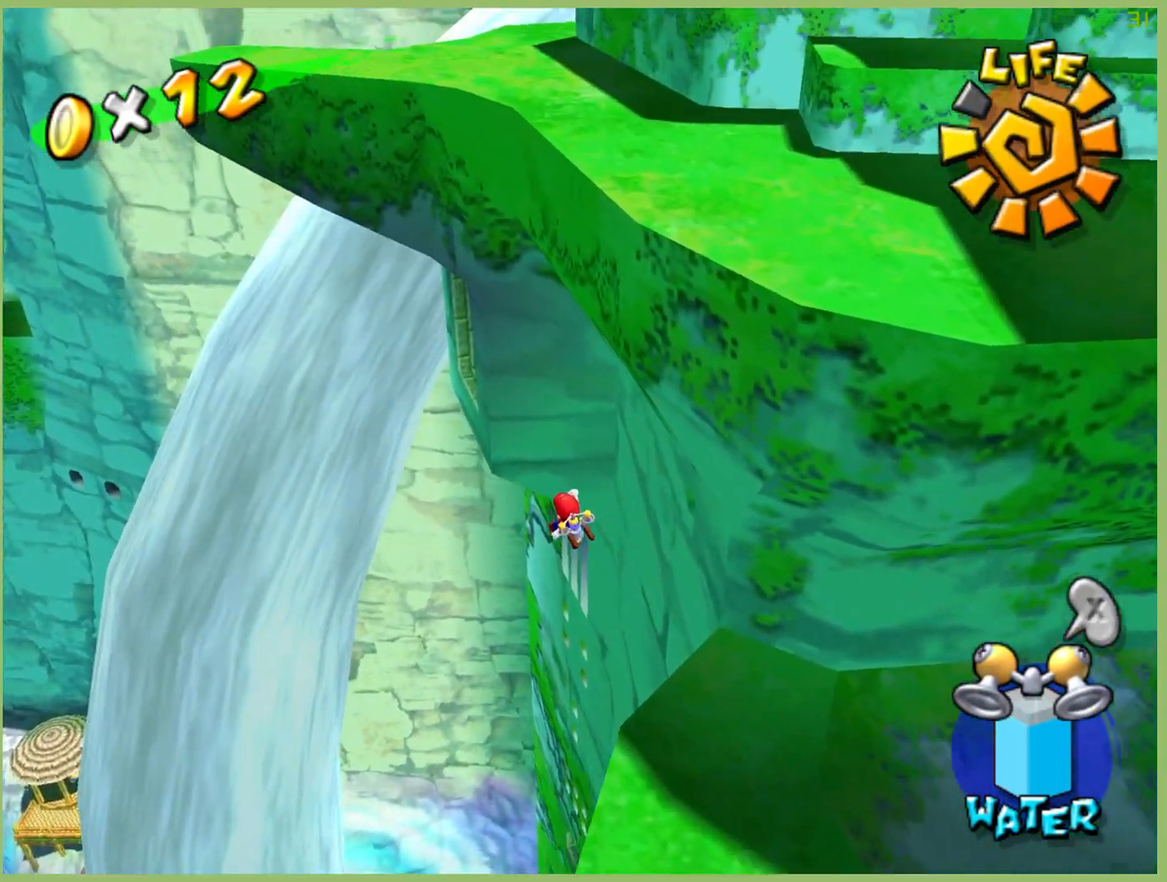
{"dt_ms": 500, "buttons": ["R2"], "left_stick": "up-left", "right_stick": "center", "events": [[433, "R2", "down"]]}
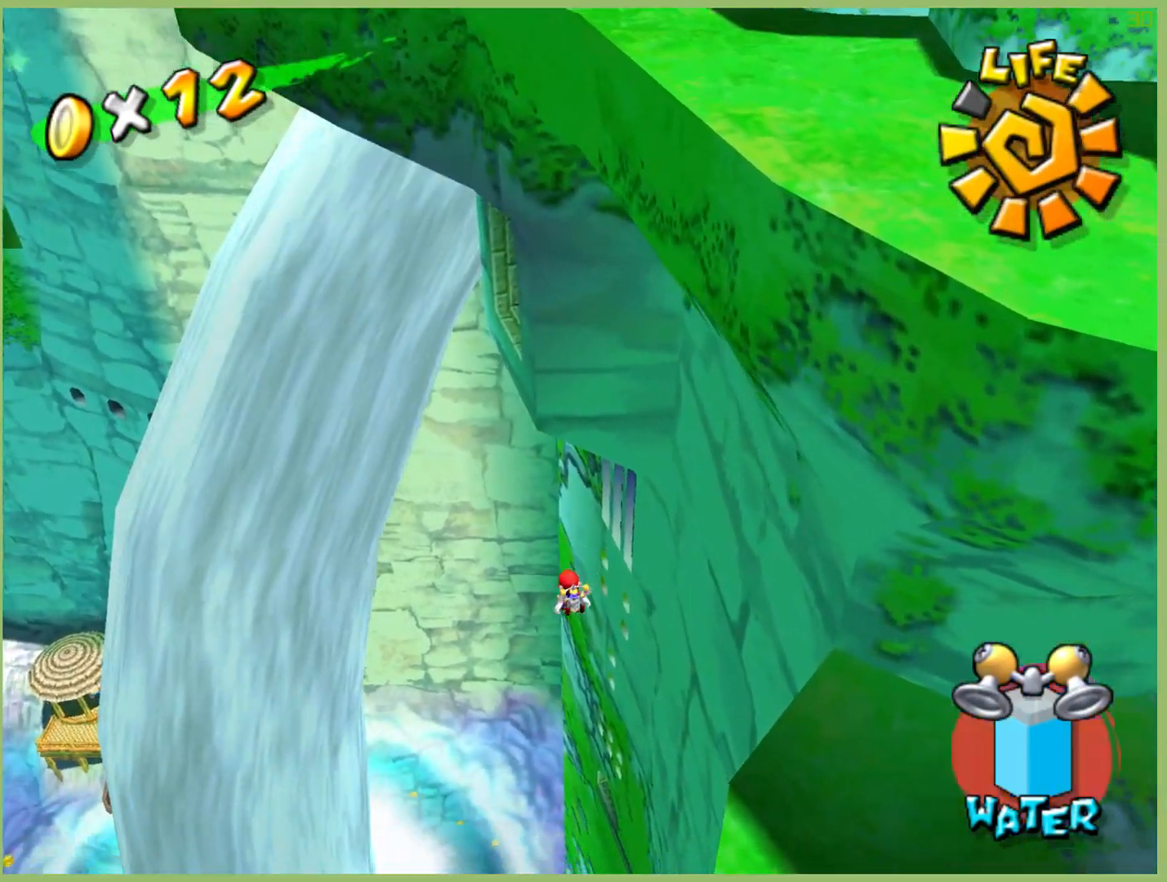
{"dt_ms": 500, "buttons": ["R2"], "left_stick": "up-left", "right_stick": "center", "events": []}
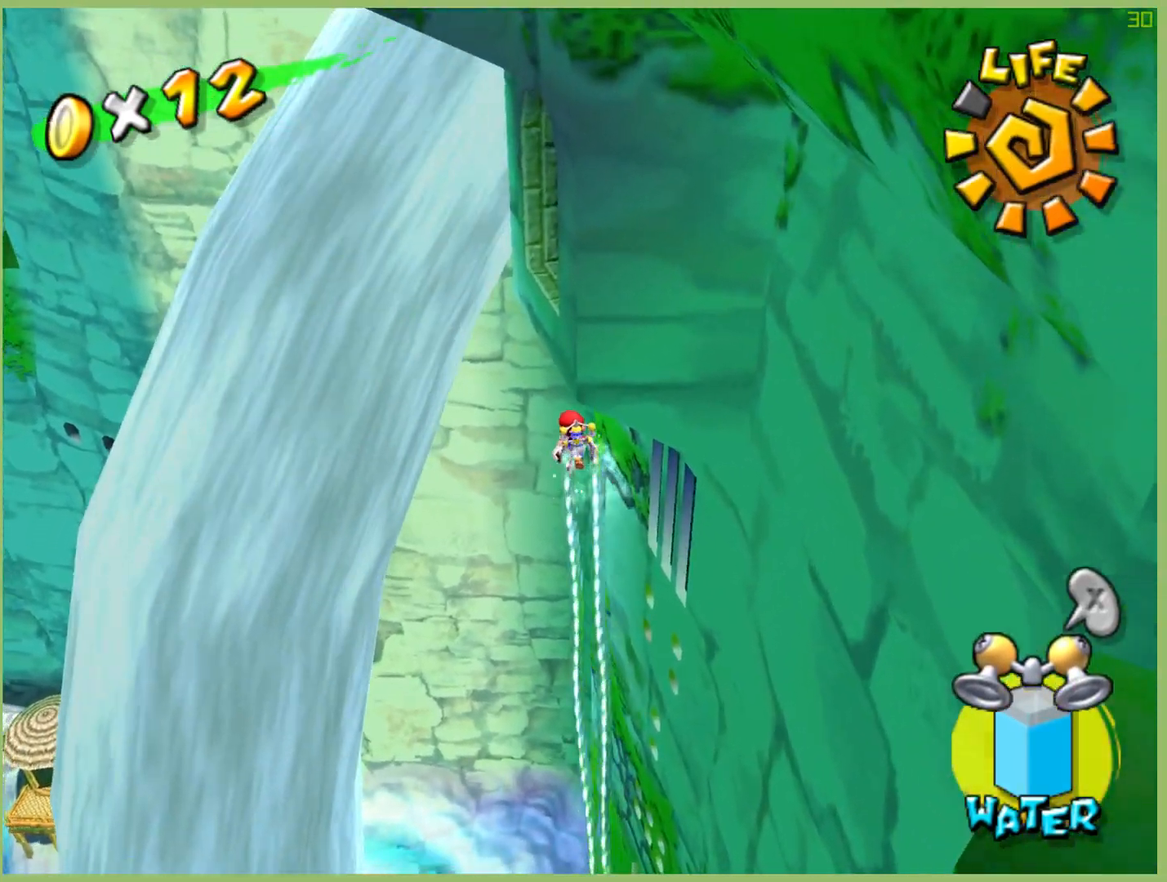
{"dt_ms": 500, "buttons": ["R2"], "left_stick": "up", "right_stick": "center", "events": [[333, "left_stick", "up"]]}
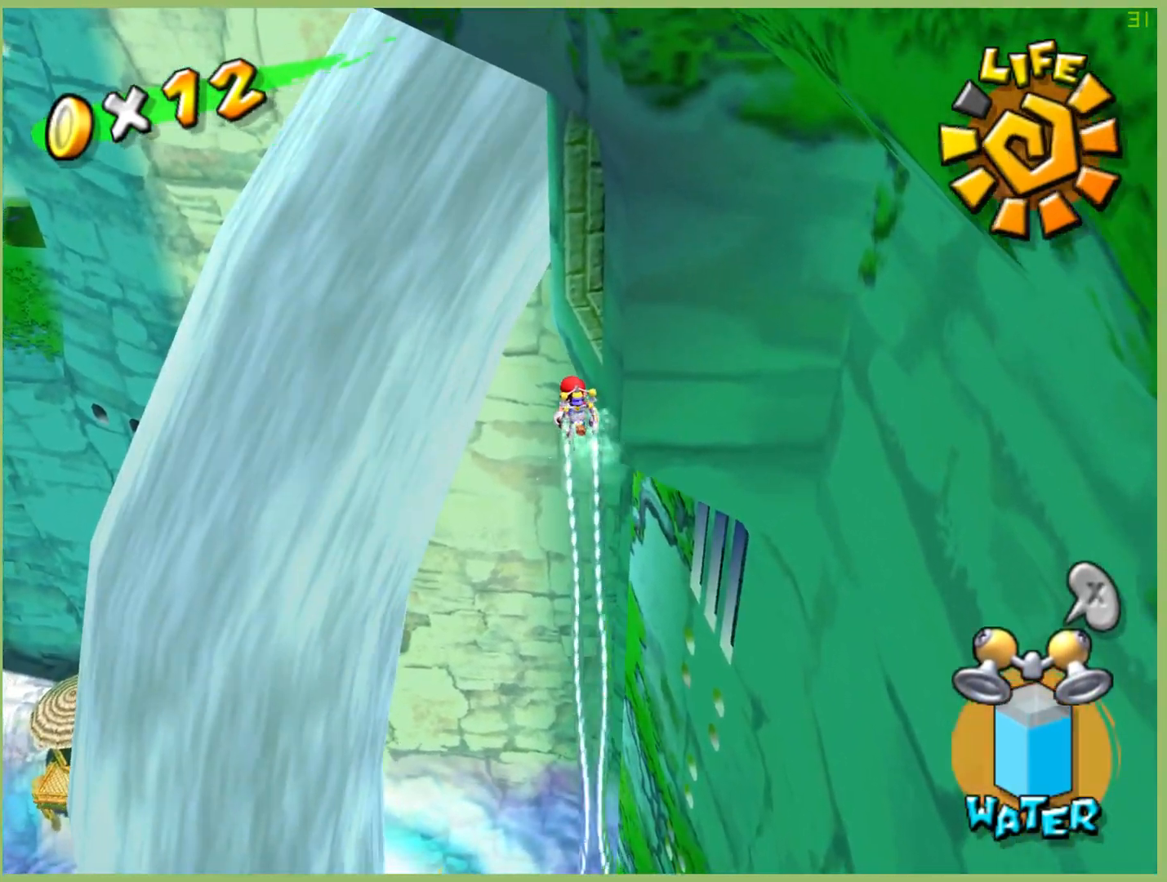
{"dt_ms": 500, "buttons": ["R2"], "left_stick": "up-right", "right_stick": "center", "events": [[100, "left_stick", "up-right"]]}
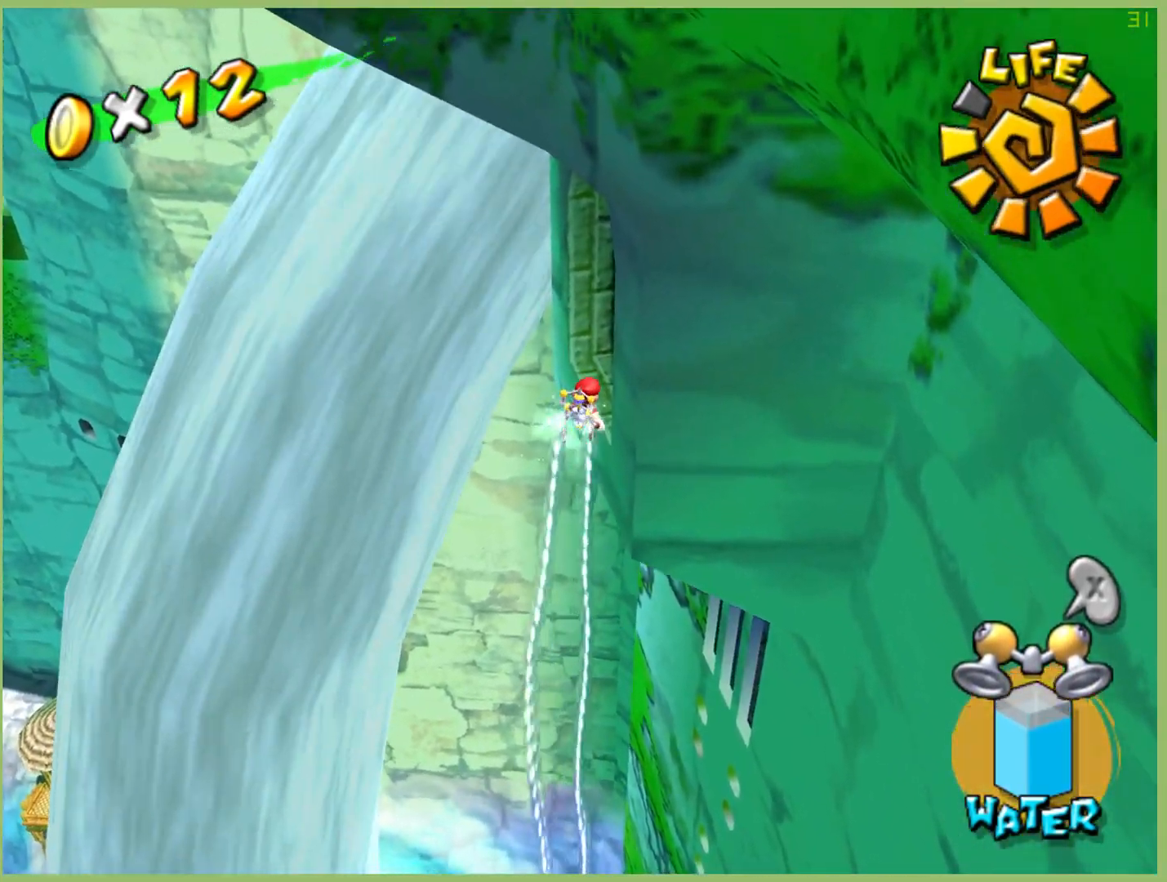
{"dt_ms": 500, "buttons": ["R2"], "left_stick": "up-right", "right_stick": "center", "events": []}
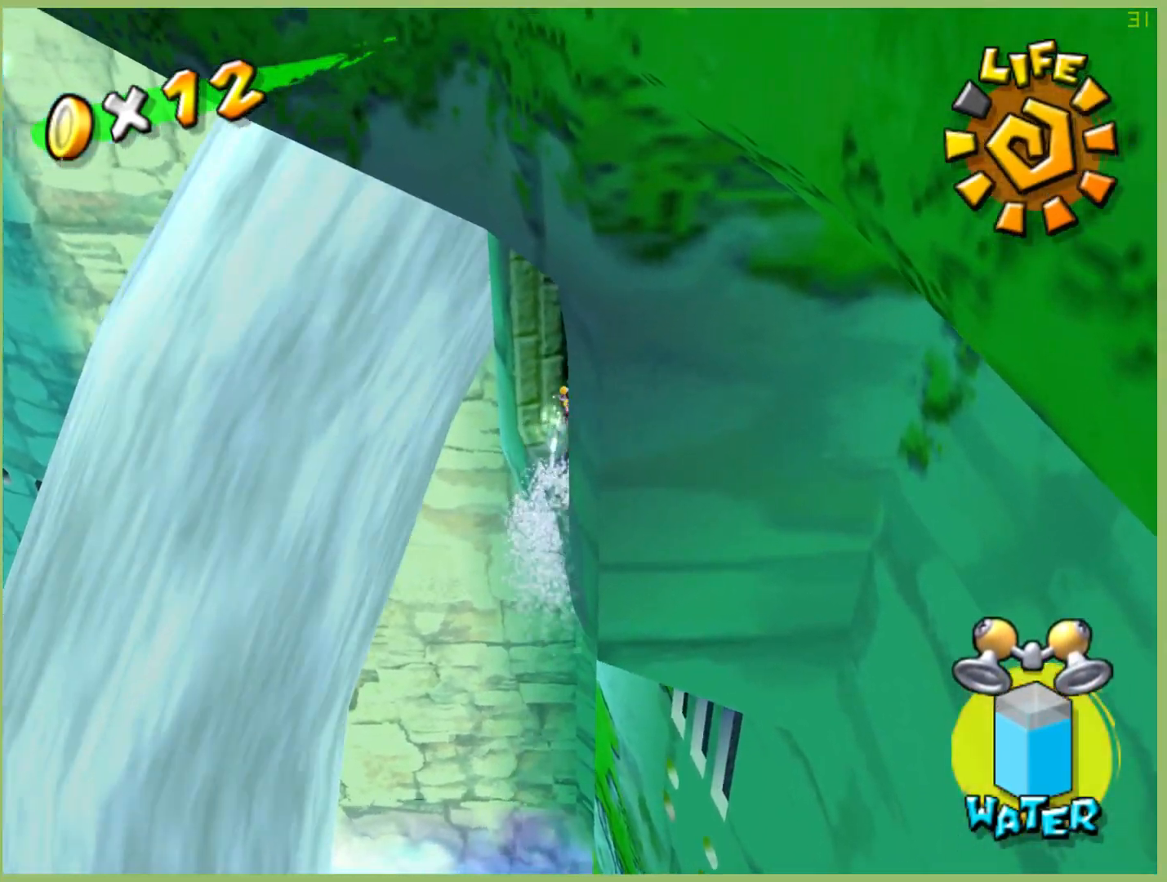
{"dt_ms": 500, "buttons": [], "left_stick": "right", "right_stick": "center", "events": [[67, "R2", "up"], [133, "left_stick", "center"], [433, "left_stick", "right"]]}